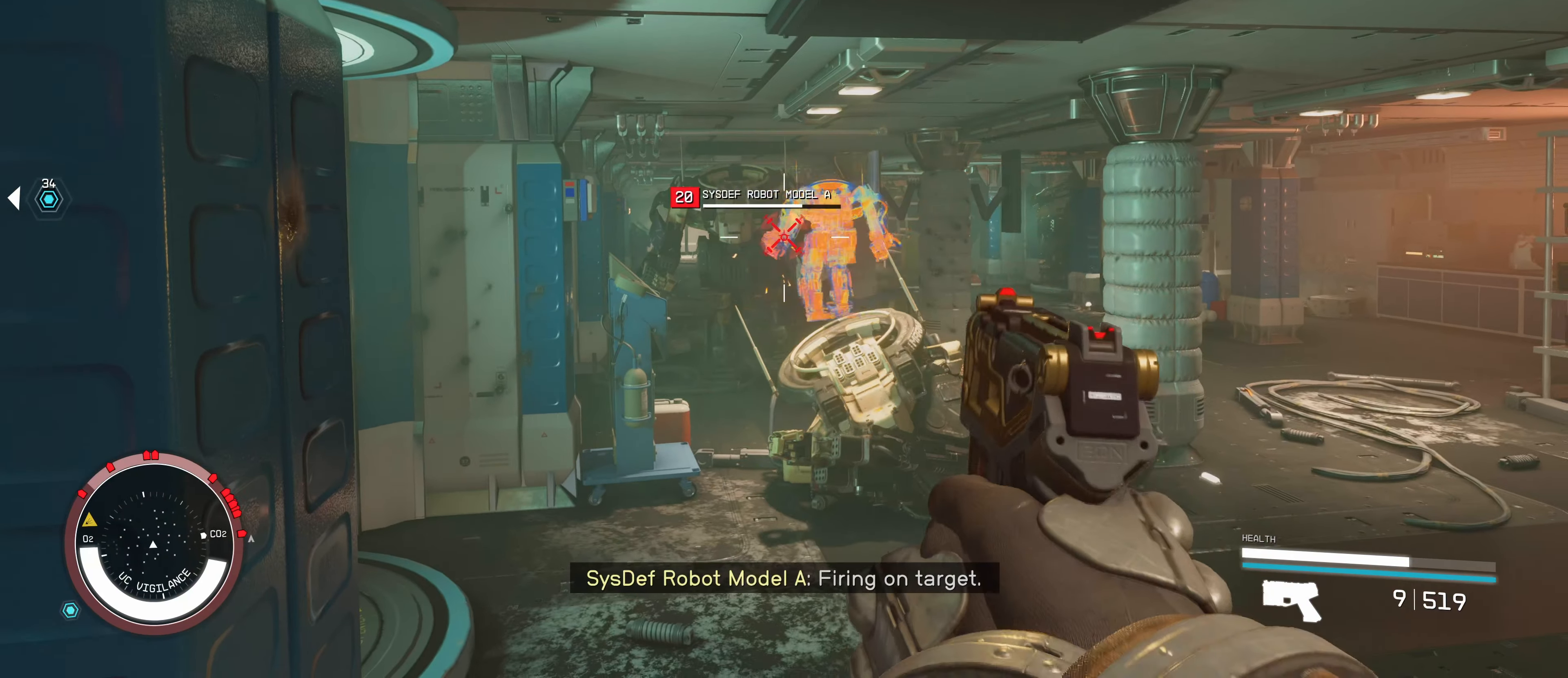
Gameplay with keyboard and mouse; each line is a JSON object with the keys and mouse buttons held at the frame after it. "events" lists presses ("down") and releases ("up") of "1", "2", "3", "4", "5", "a", "alt", "c", "caps_lock", "ctrl", "d", "e", "f", "g", "q", "r", "s", "shift", "space", "t", "tab", "v", "w", "x", "z", "mouse_left", "mouse_wheel" and "mouse_right" between this image and that frame as [ms after this image, input, new state], when the widget could be followed in between. "mouse_left", "mouse_wheel", "mouse_right" = the "left", "wheel", "right" buttons of the "mouse" list. No other keys are recorded. "wheel" means that the mouse wheel is clicked or scrolled. Not read: mouse_move.
{"keys": [], "mouse": ["left"], "events": [[84, "mouse_left", "down"], [134, "mouse_left", "up"], [200, "mouse_left", "down"], [250, "mouse_left", "up"], [350, "mouse_left", "down"], [434, "mouse_left", "up"], [484, "mouse_left", "down"]]}
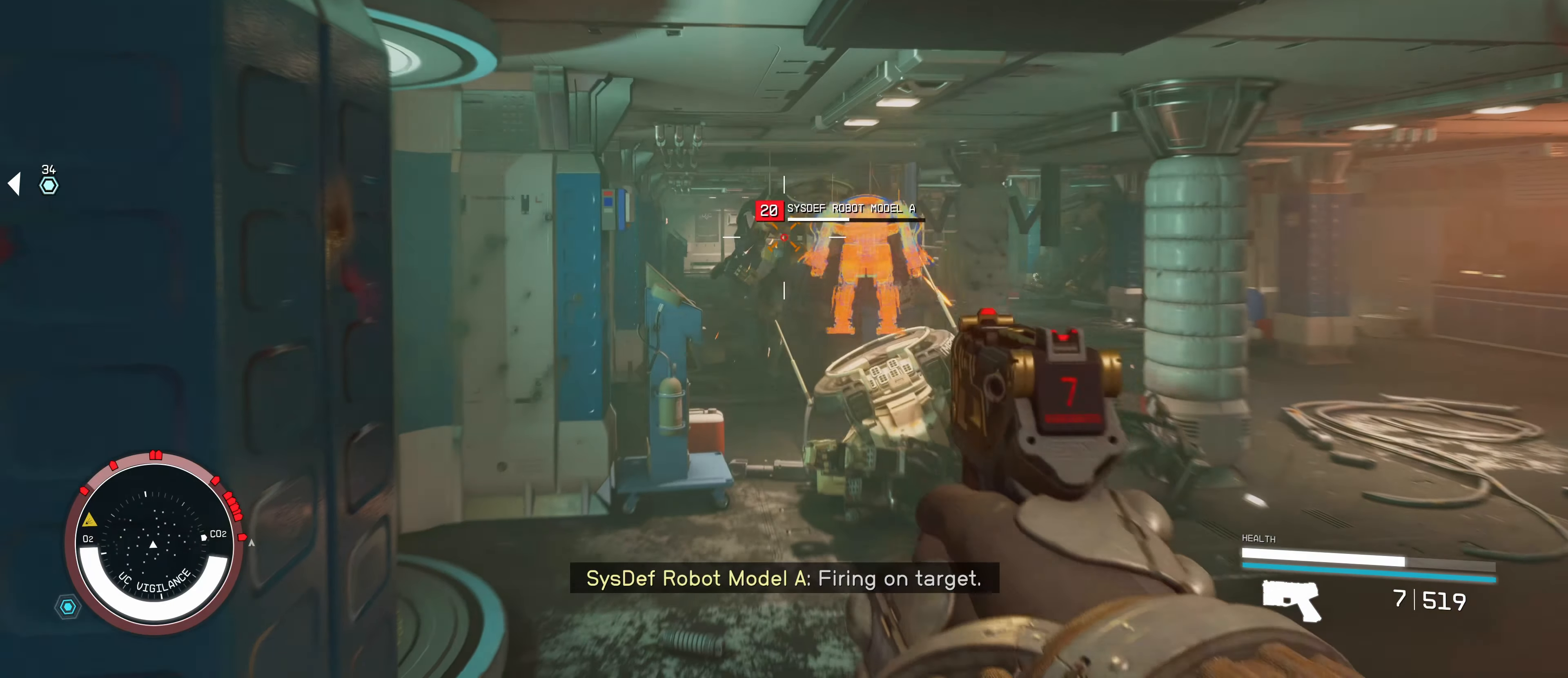
{"keys": [], "mouse": ["left"], "events": [[67, "mouse_left", "up"], [167, "mouse_left", "down"], [250, "mouse_left", "up"], [300, "mouse_left", "down"], [384, "mouse_left", "up"], [467, "mouse_left", "down"]]}
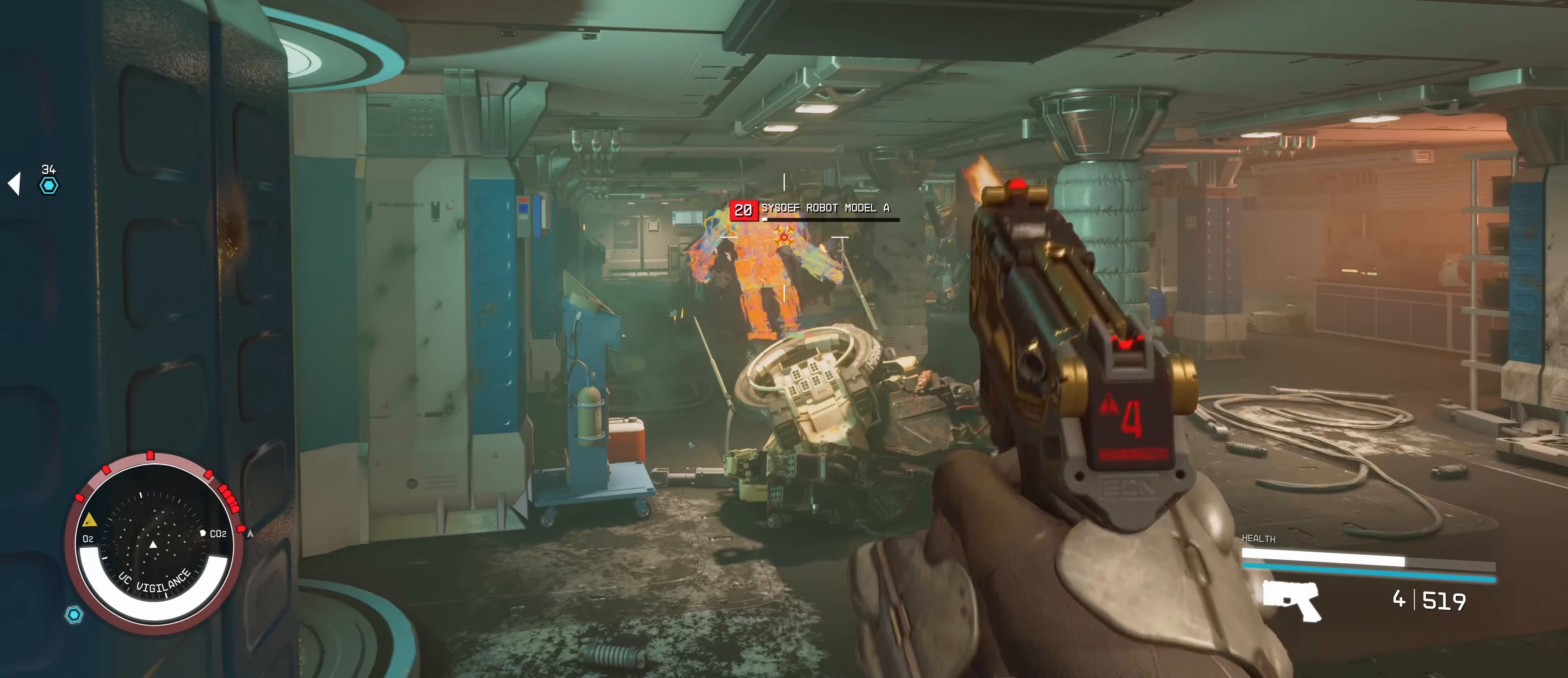
{"keys": ["a"], "mouse": [], "events": [[67, "mouse_left", "up"], [117, "mouse_left", "down"], [184, "mouse_left", "up"], [234, "a", "down"], [284, "mouse_left", "down"], [367, "mouse_left", "up"]]}
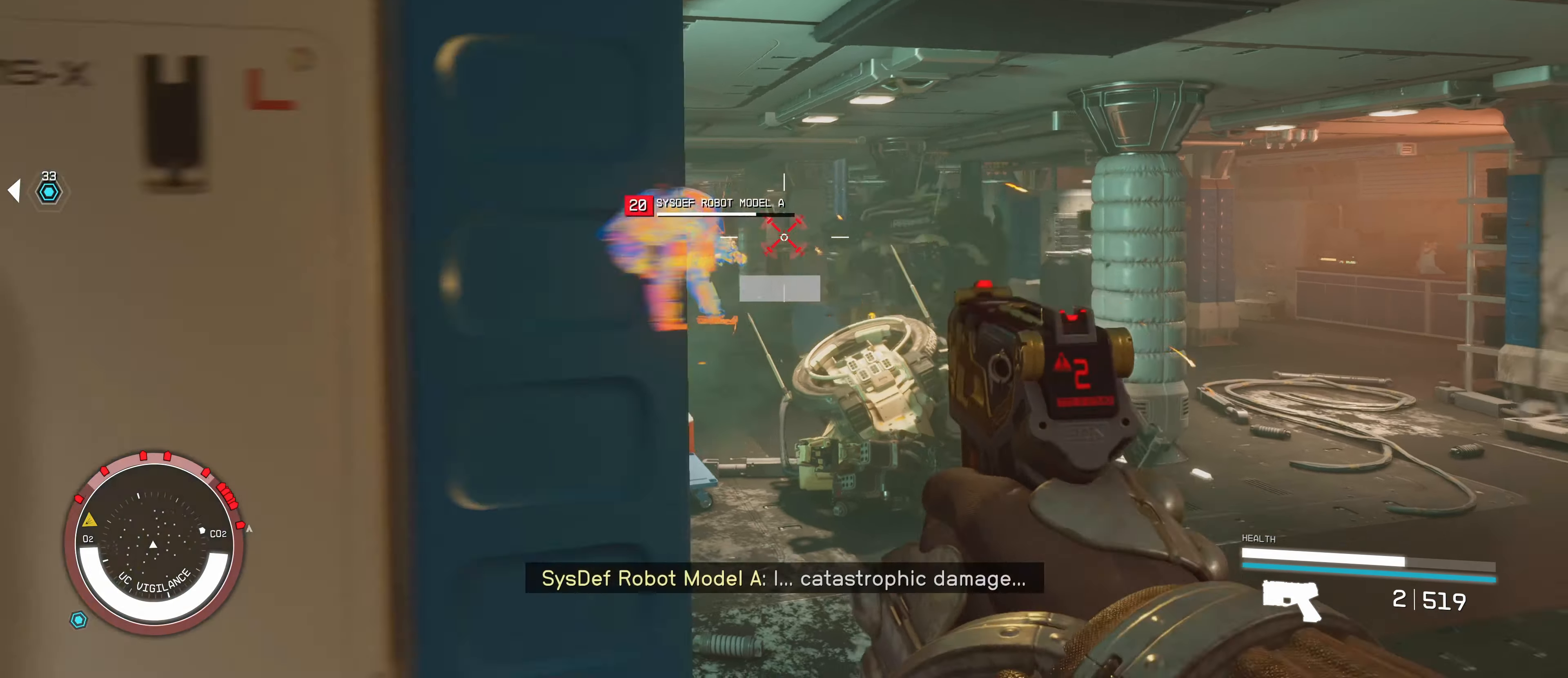
{"keys": [], "mouse": [], "events": [[183, "a", "up"], [283, "d", "down"], [500, "d", "up"]]}
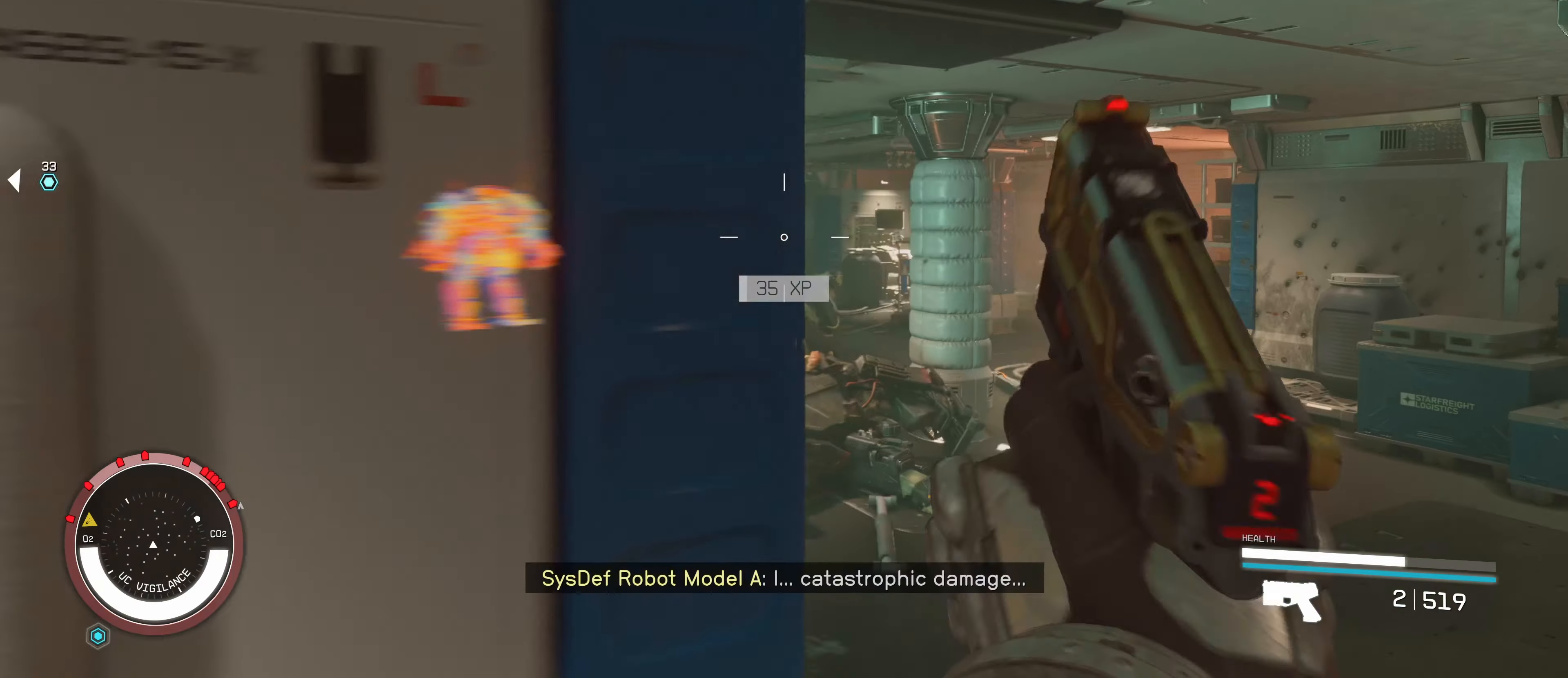
{"keys": ["a"], "mouse": [], "events": [[100, "mouse_left", "down"], [183, "mouse_left", "up"], [266, "mouse_left", "down"], [316, "mouse_left", "up"], [400, "a", "down"]]}
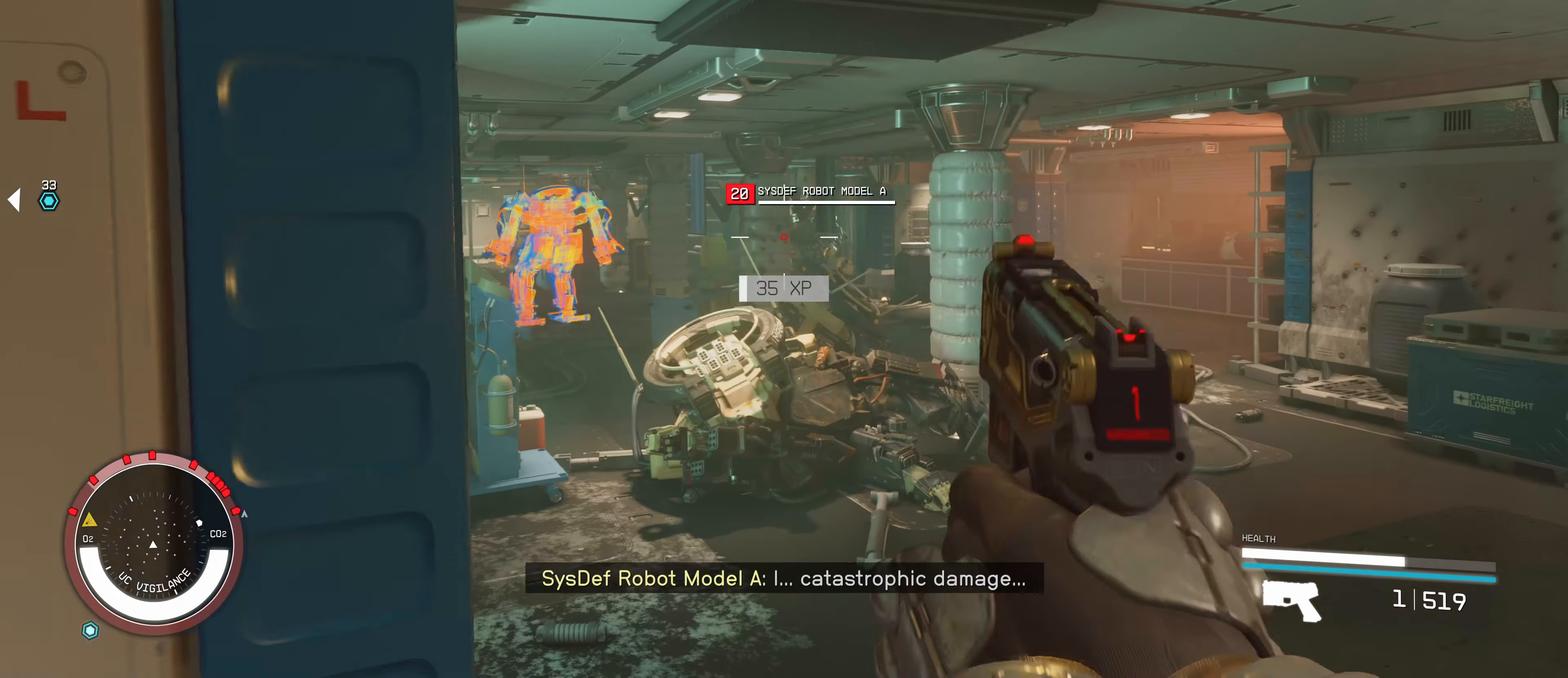
{"keys": [], "mouse": ["left"], "events": [[83, "a", "up"], [116, "d", "down"], [350, "d", "up"], [483, "mouse_left", "down"]]}
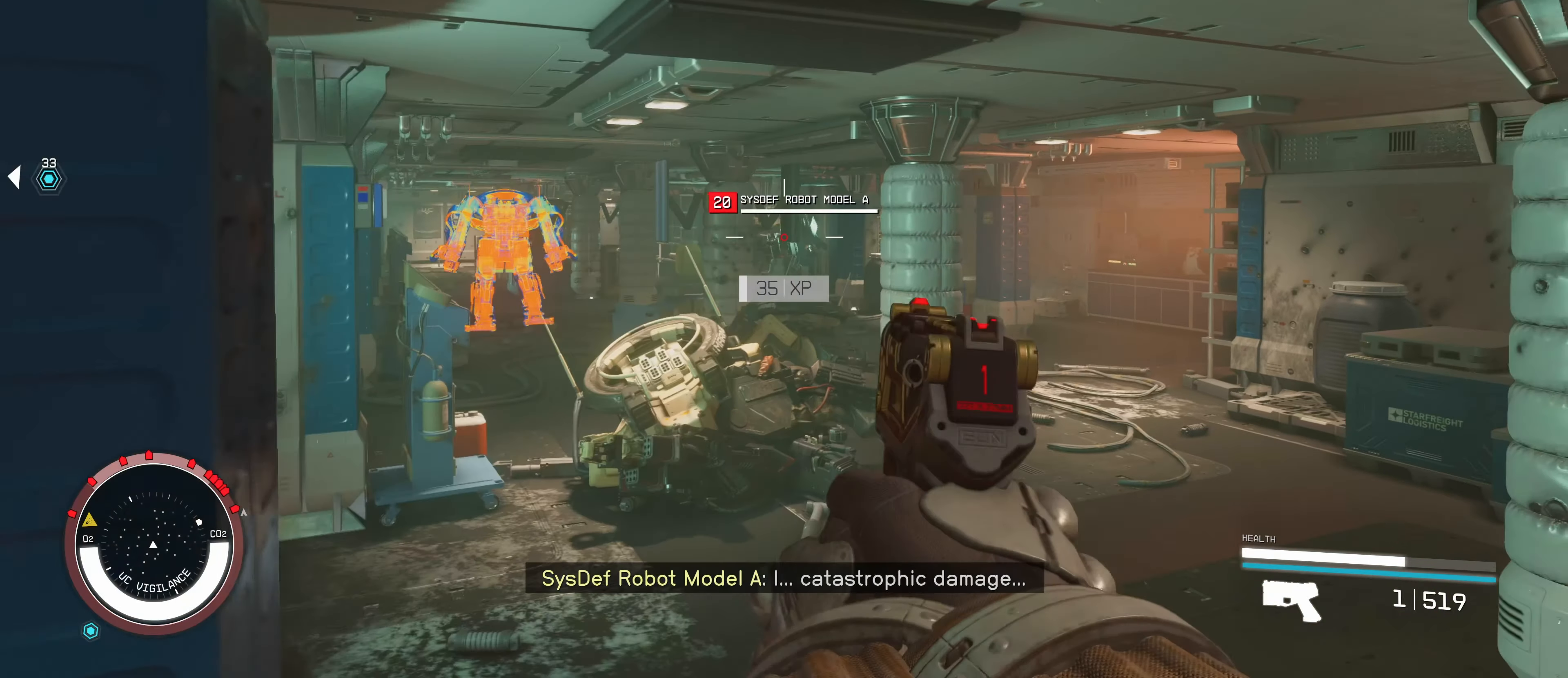
{"keys": [], "mouse": ["left"], "events": [[66, "mouse_left", "up"], [116, "mouse_left", "down"], [200, "mouse_left", "up"], [283, "mouse_left", "down"], [383, "mouse_left", "up"], [433, "mouse_left", "down"]]}
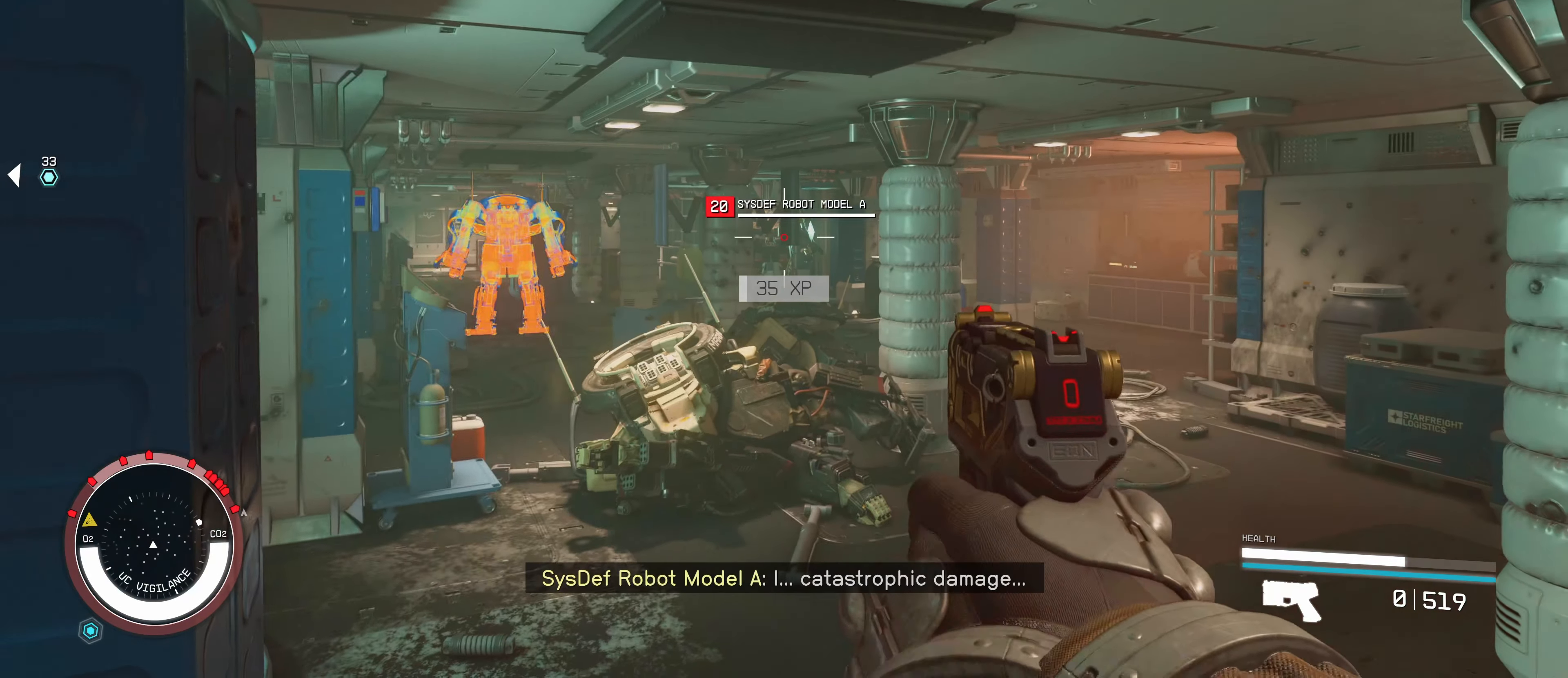
{"keys": [], "mouse": [], "events": [[16, "mouse_left", "up"], [100, "a", "down"], [100, "mouse_left", "down"], [200, "mouse_left", "up"], [466, "a", "up"]]}
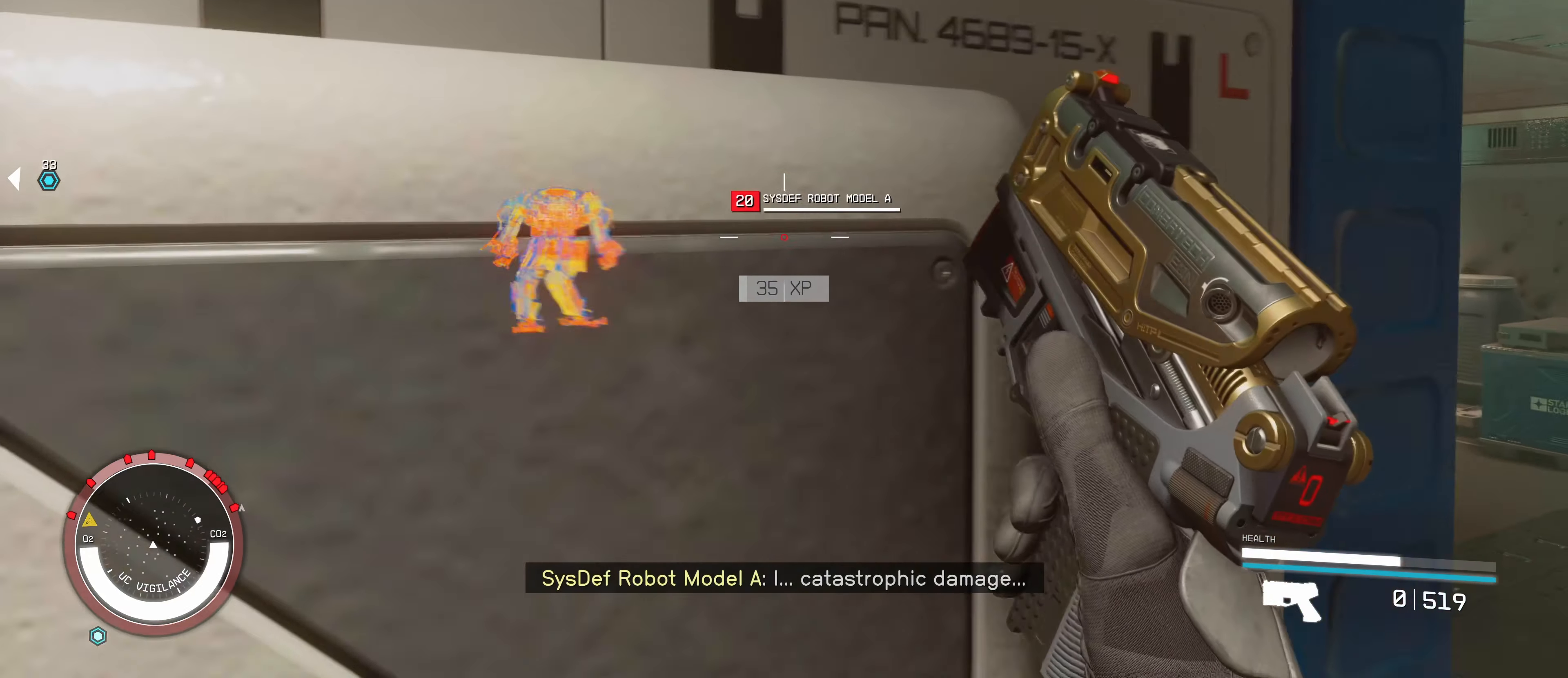
{"keys": [], "mouse": [], "events": []}
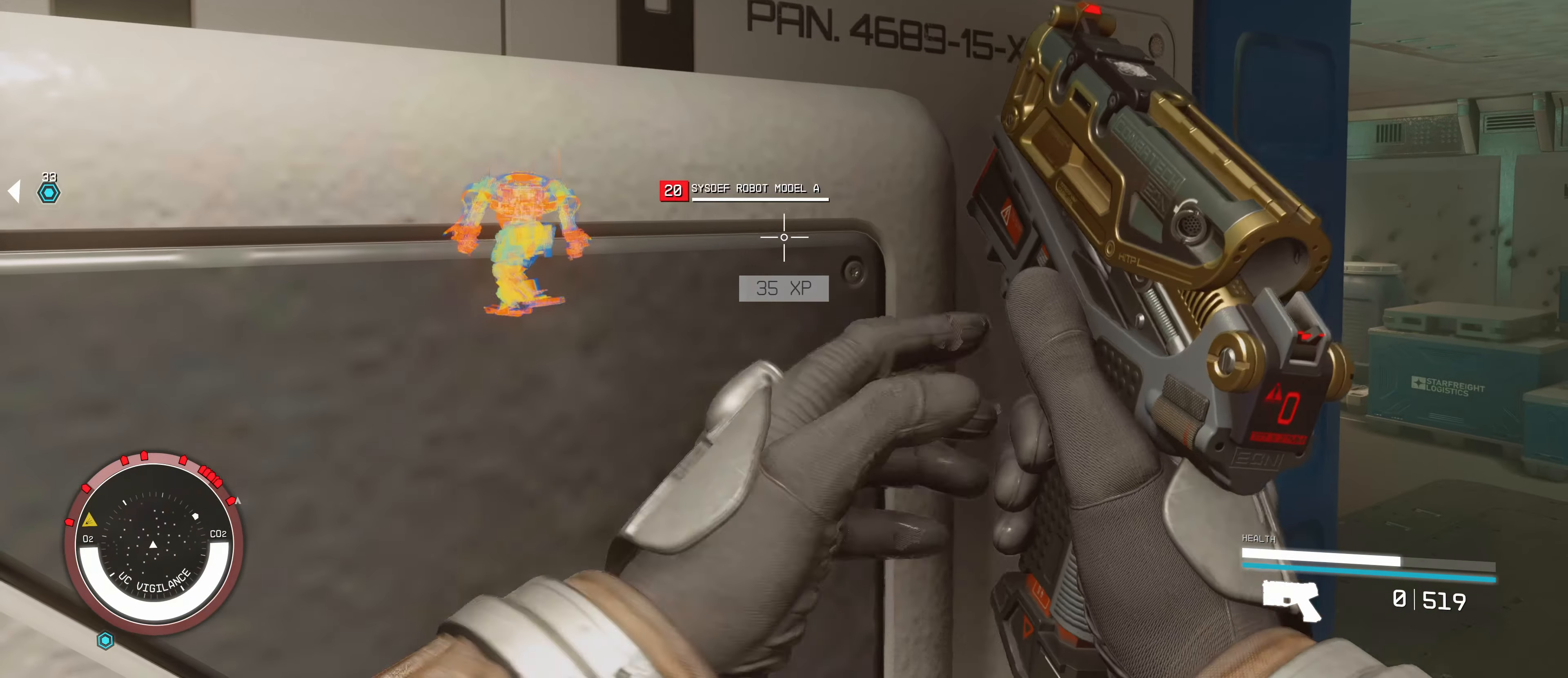
{"keys": [], "mouse": [], "events": []}
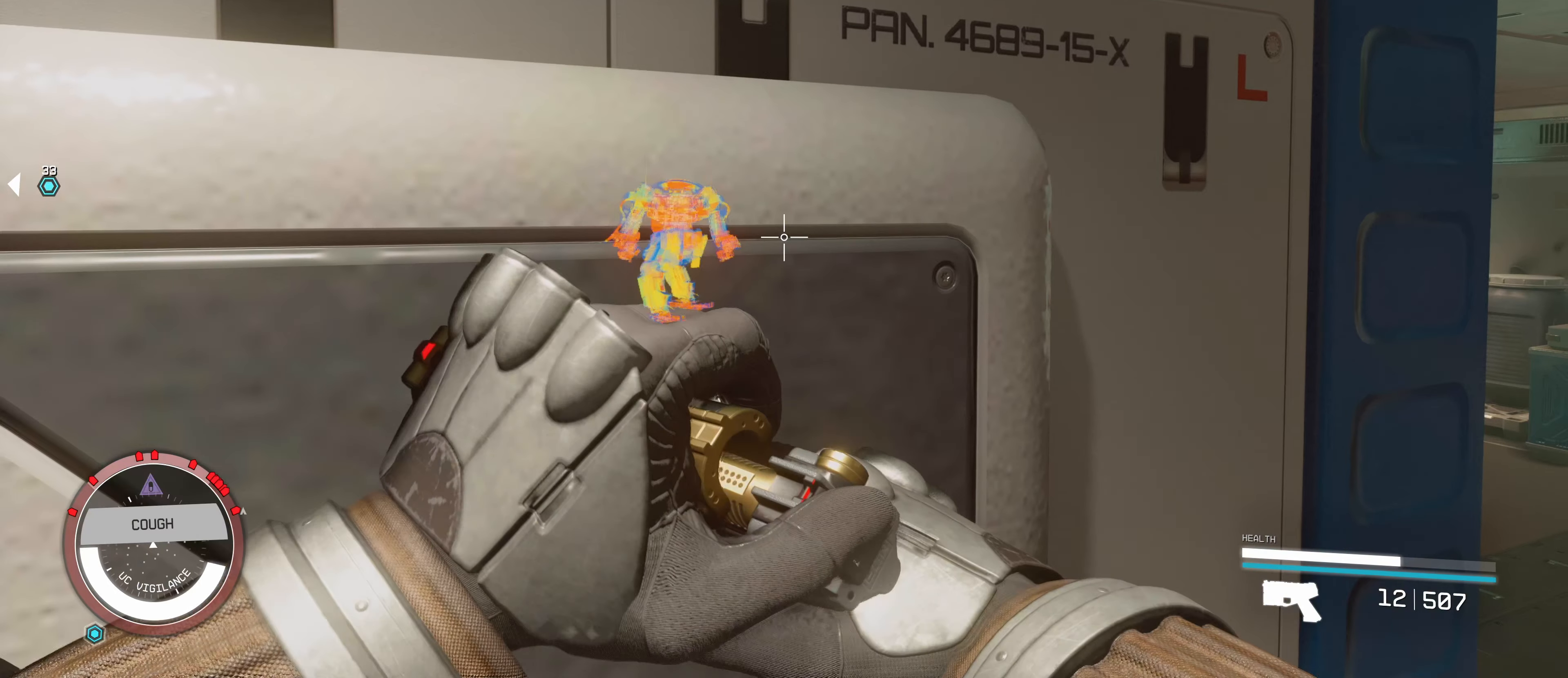
{"keys": ["d"], "mouse": [], "events": [[83, "d", "down"], [300, "a", "down"], [300, "d", "up"], [483, "a", "up"], [483, "d", "down"]]}
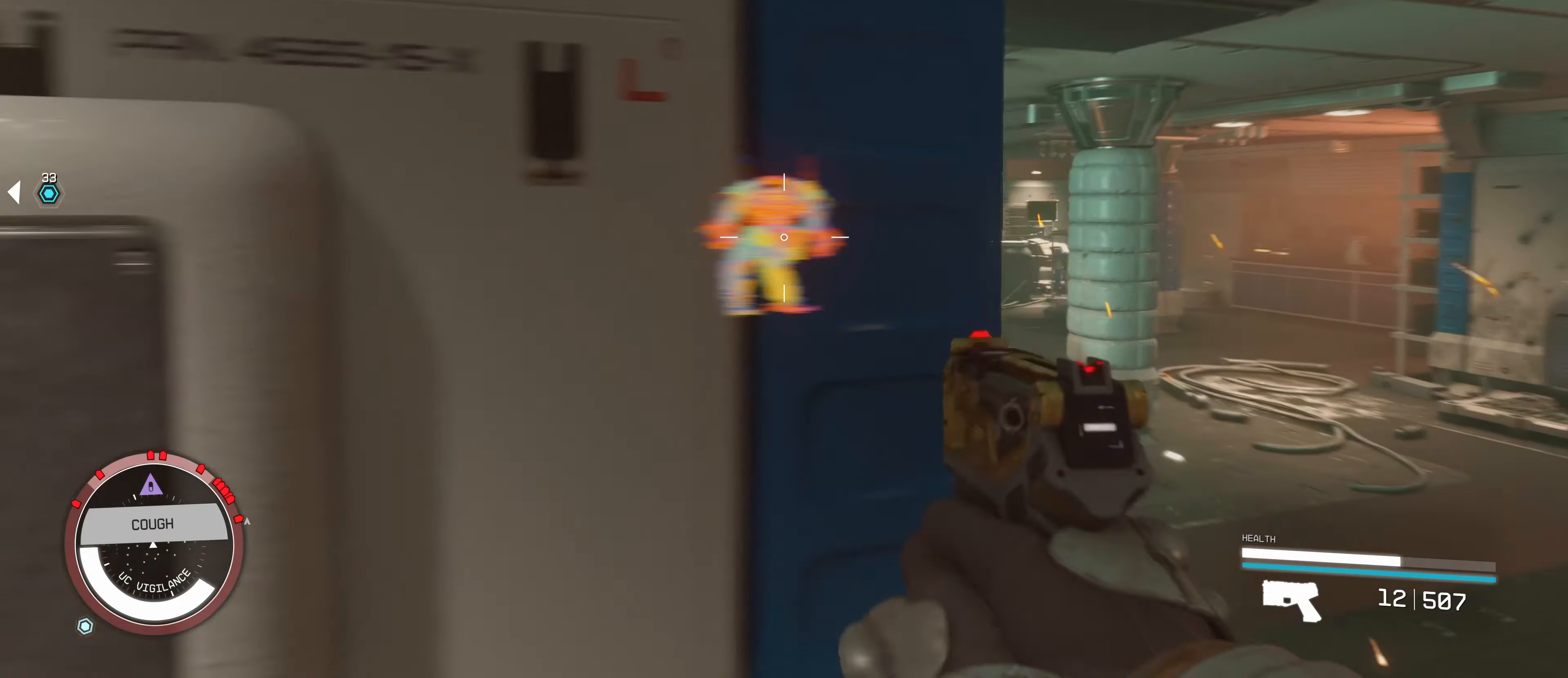
{"keys": ["d"], "mouse": [], "events": [[200, "d", "up"], [250, "a", "down"], [416, "d", "down"], [466, "a", "up"]]}
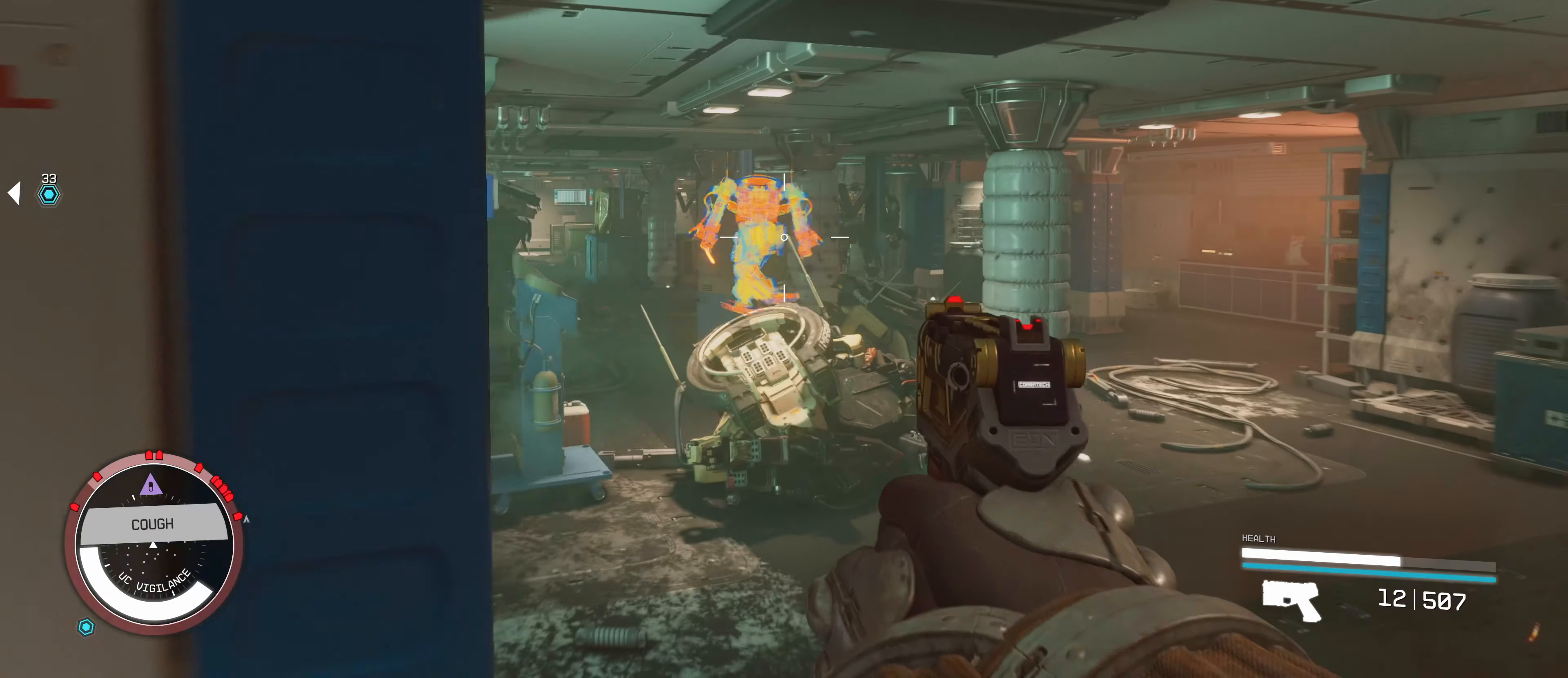
{"keys": ["d", "w"], "mouse": [], "events": [[183, "w", "down"], [333, "d", "up"], [433, "d", "down"]]}
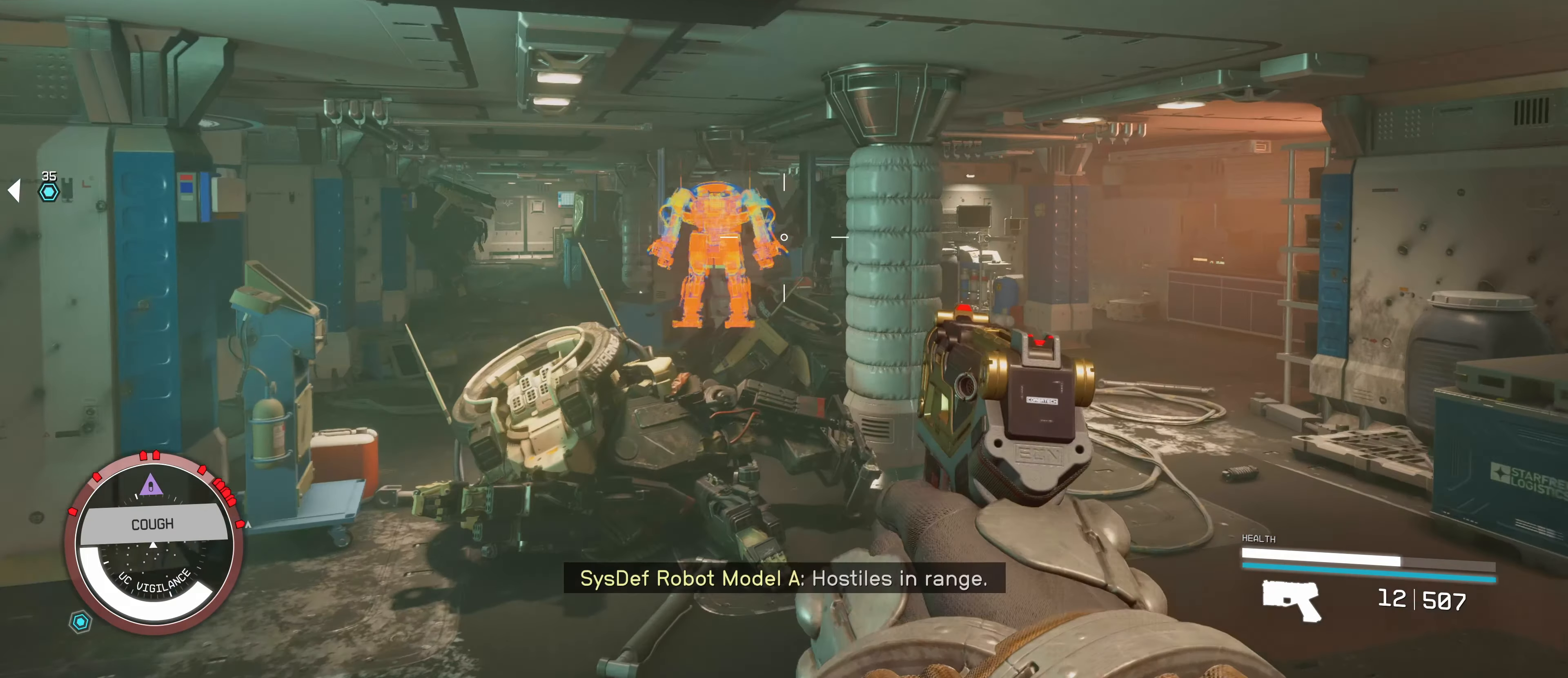
{"keys": ["w"], "mouse": ["left"], "events": [[450, "d", "up"], [500, "mouse_left", "down"]]}
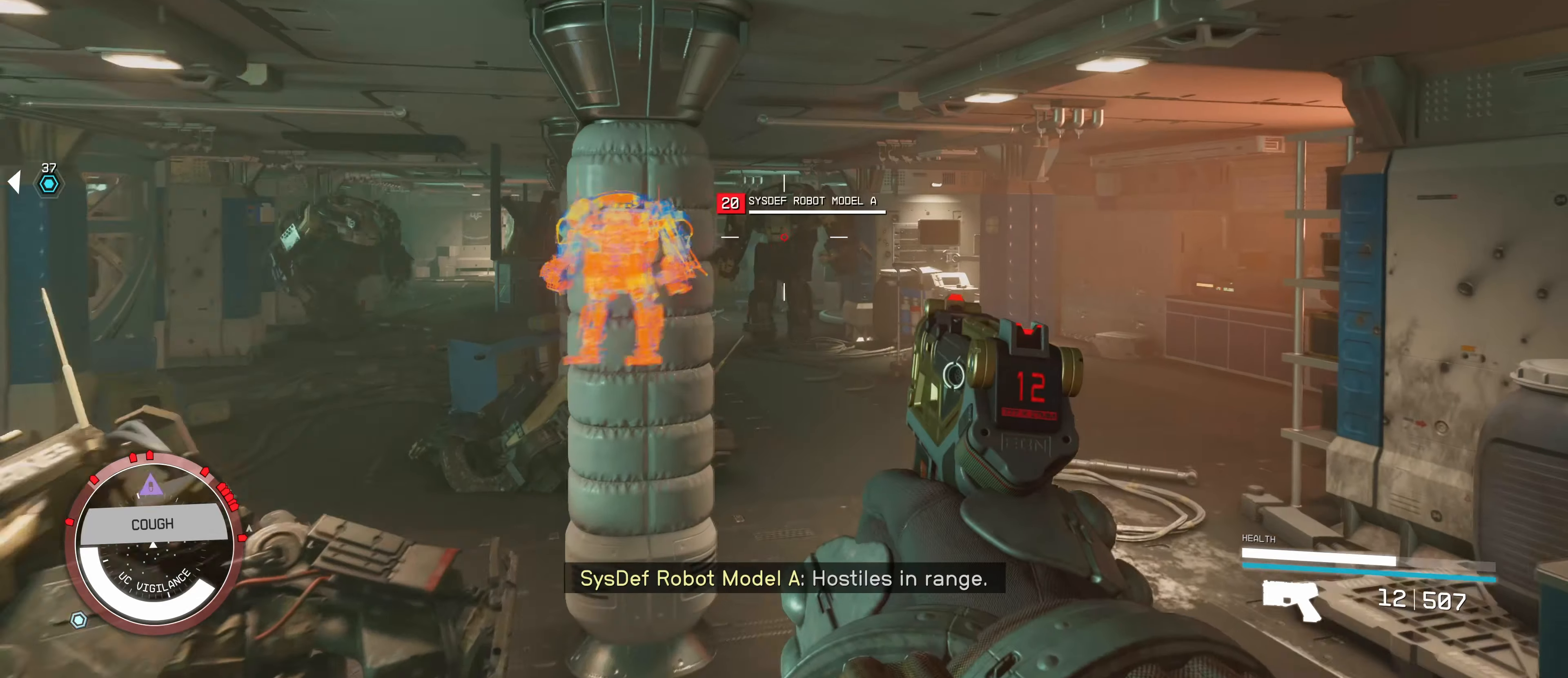
{"keys": [], "mouse": [], "events": [[83, "mouse_left", "up"], [83, "w", "up"], [133, "mouse_left", "down"], [217, "mouse_left", "up"], [267, "mouse_left", "down"], [350, "mouse_left", "up"], [400, "mouse_left", "down"], [500, "mouse_left", "up"]]}
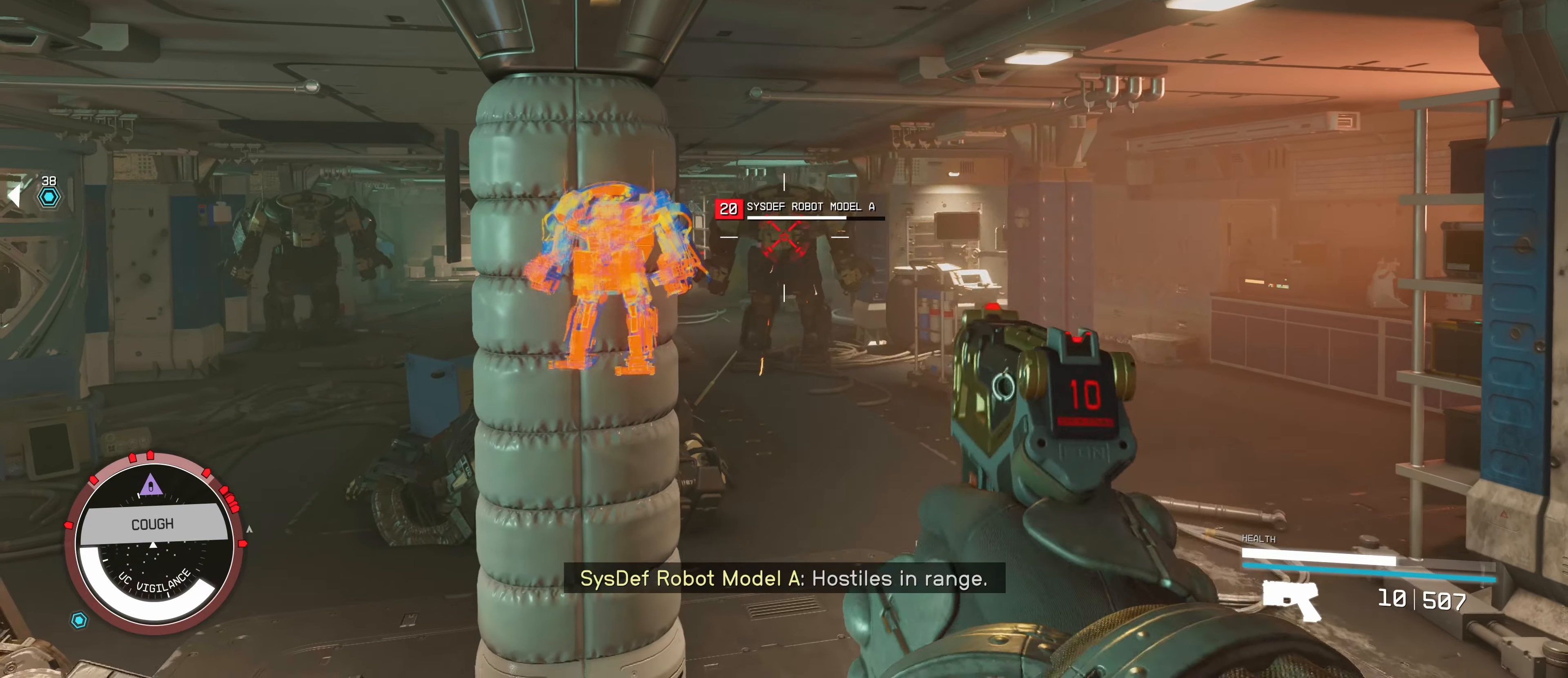
{"keys": [], "mouse": [], "events": [[33, "mouse_left", "down"], [117, "mouse_left", "up"], [217, "mouse_left", "down"], [317, "mouse_left", "up"], [350, "mouse_left", "down"], [433, "mouse_left", "up"]]}
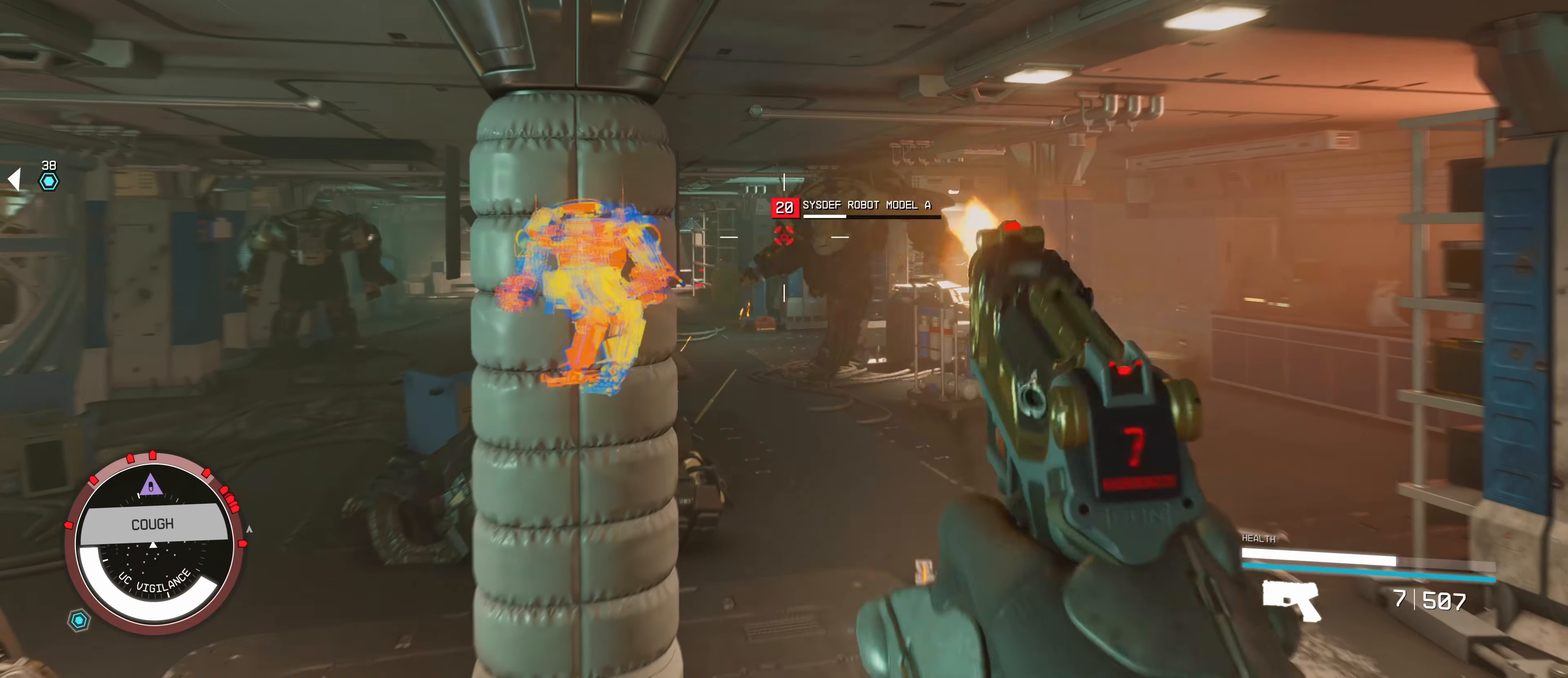
{"keys": [], "mouse": [], "events": [[33, "mouse_left", "down"], [117, "mouse_left", "up"], [200, "mouse_left", "down"], [250, "mouse_left", "up"], [333, "mouse_left", "down"], [433, "mouse_left", "up"]]}
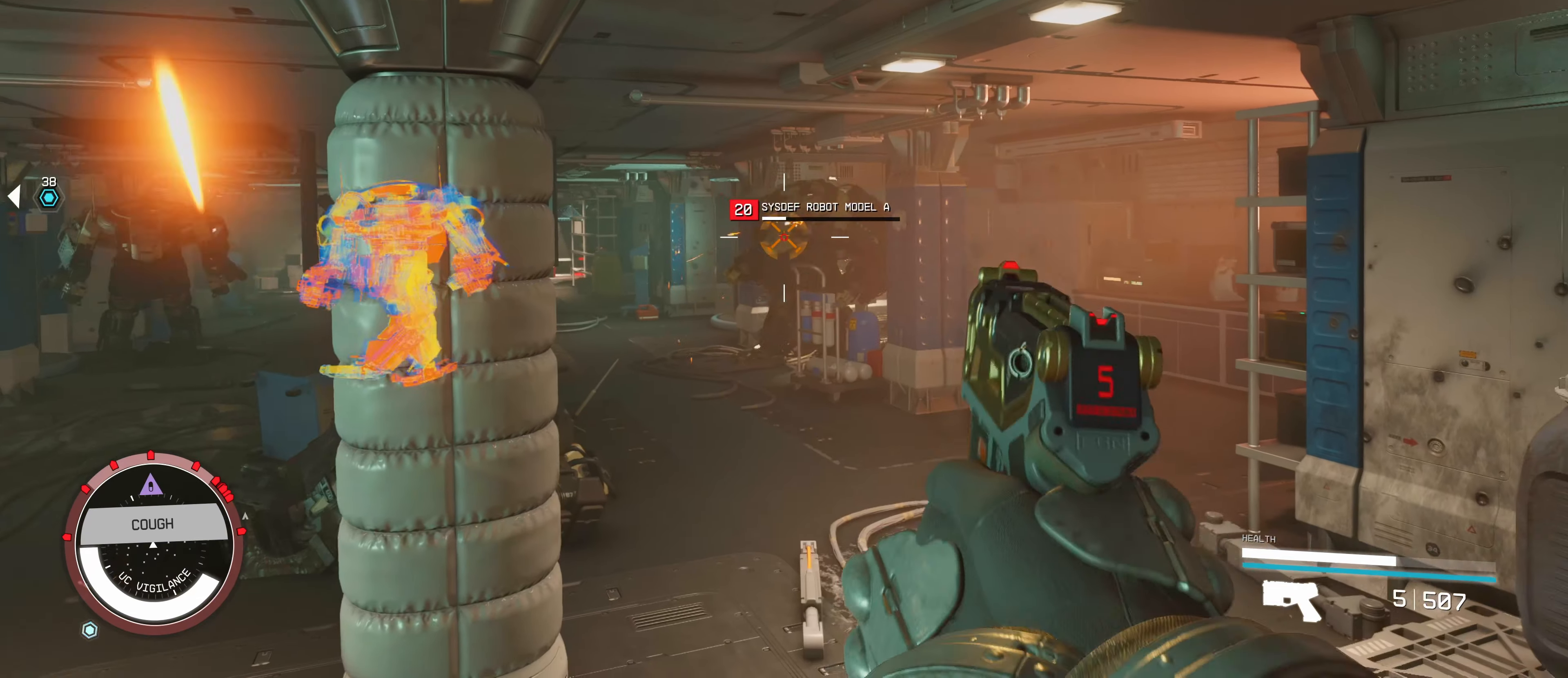
{"keys": [], "mouse": ["left"], "events": [[17, "mouse_left", "down"], [100, "mouse_left", "up"], [150, "mouse_left", "down"], [250, "mouse_left", "up"], [333, "mouse_left", "down"], [417, "mouse_left", "up"], [467, "mouse_left", "down"]]}
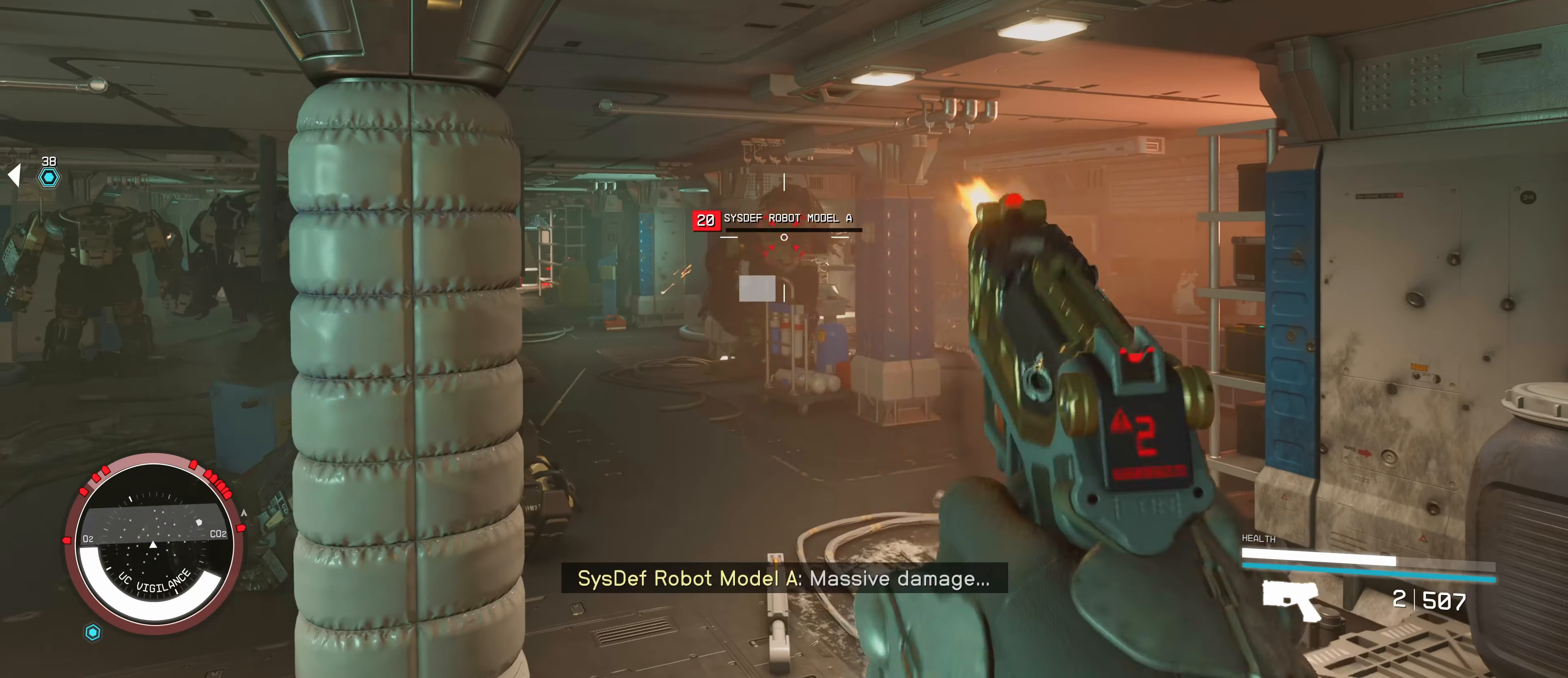
{"keys": ["w"], "mouse": [], "events": [[50, "mouse_left", "up"], [150, "mouse_left", "down"], [183, "w", "down"], [217, "mouse_left", "up"], [317, "r", "down"], [417, "r", "up"]]}
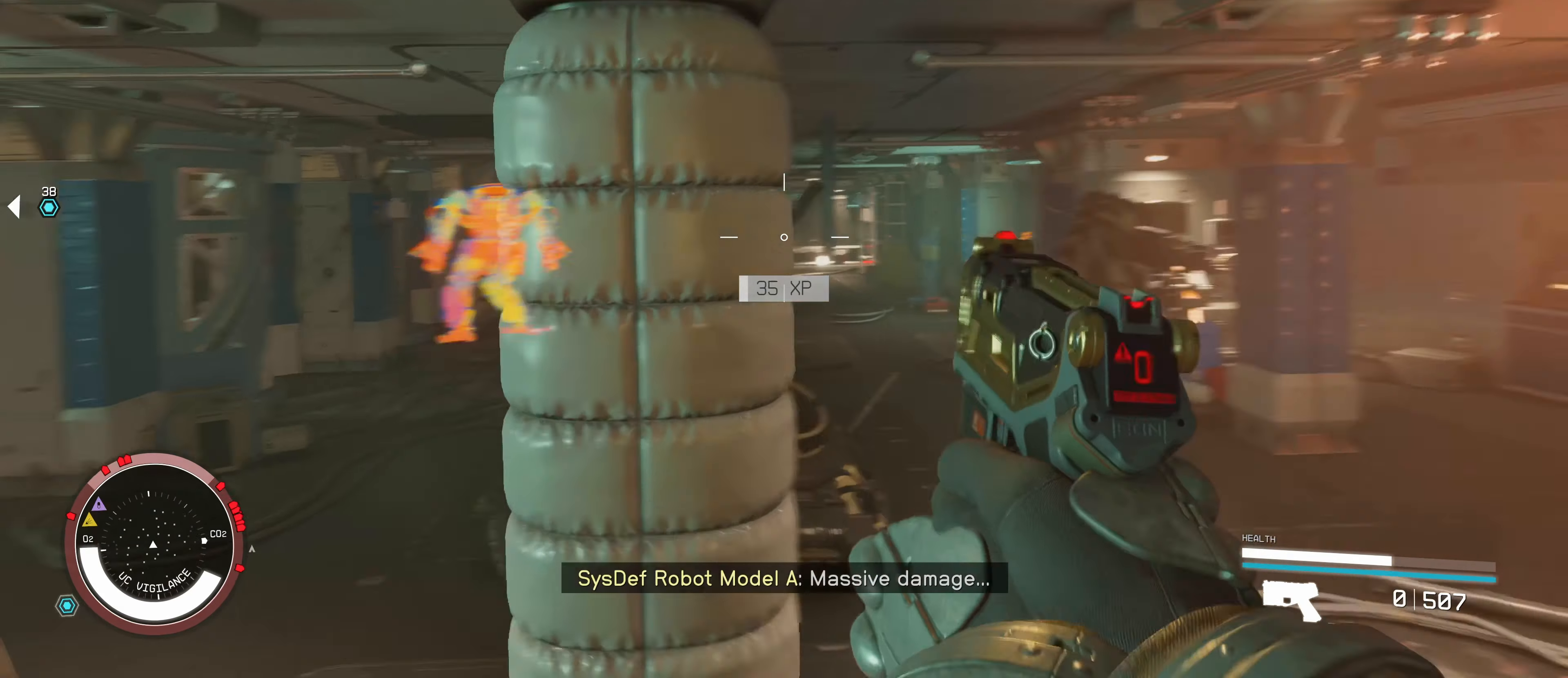
{"keys": [], "mouse": [], "events": [[33, "d", "down"], [33, "w", "up"], [183, "d", "up"]]}
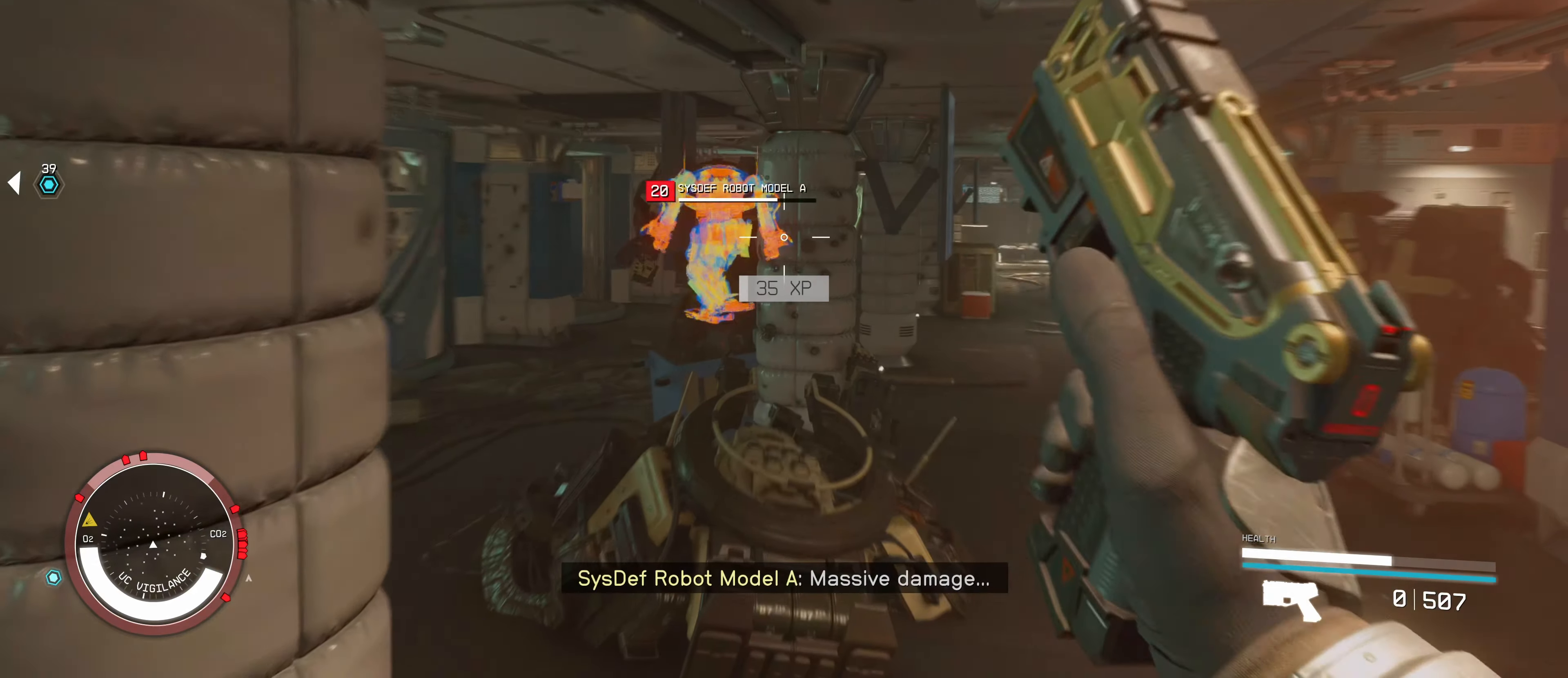
{"keys": [], "mouse": [], "events": [[33, "a", "down"], [183, "a", "up"]]}
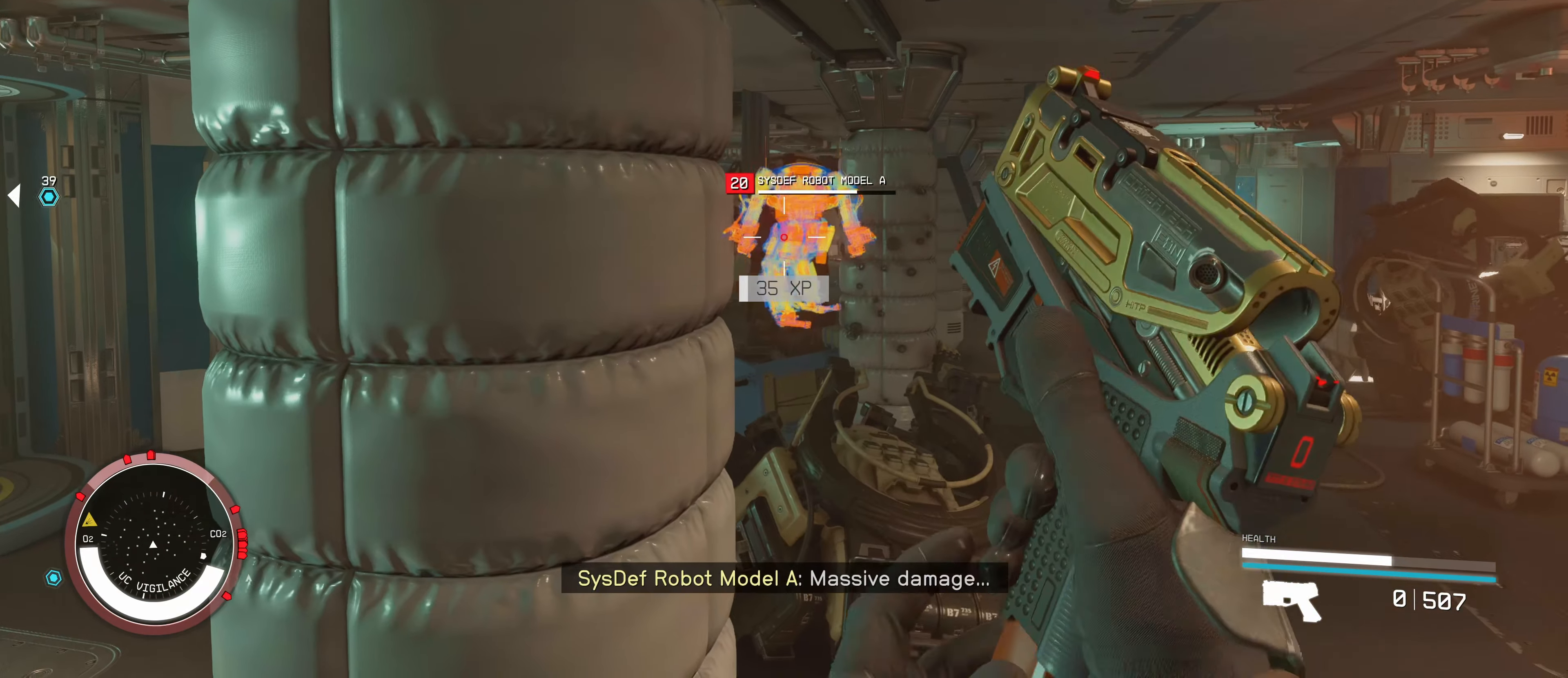
{"keys": [], "mouse": [], "events": []}
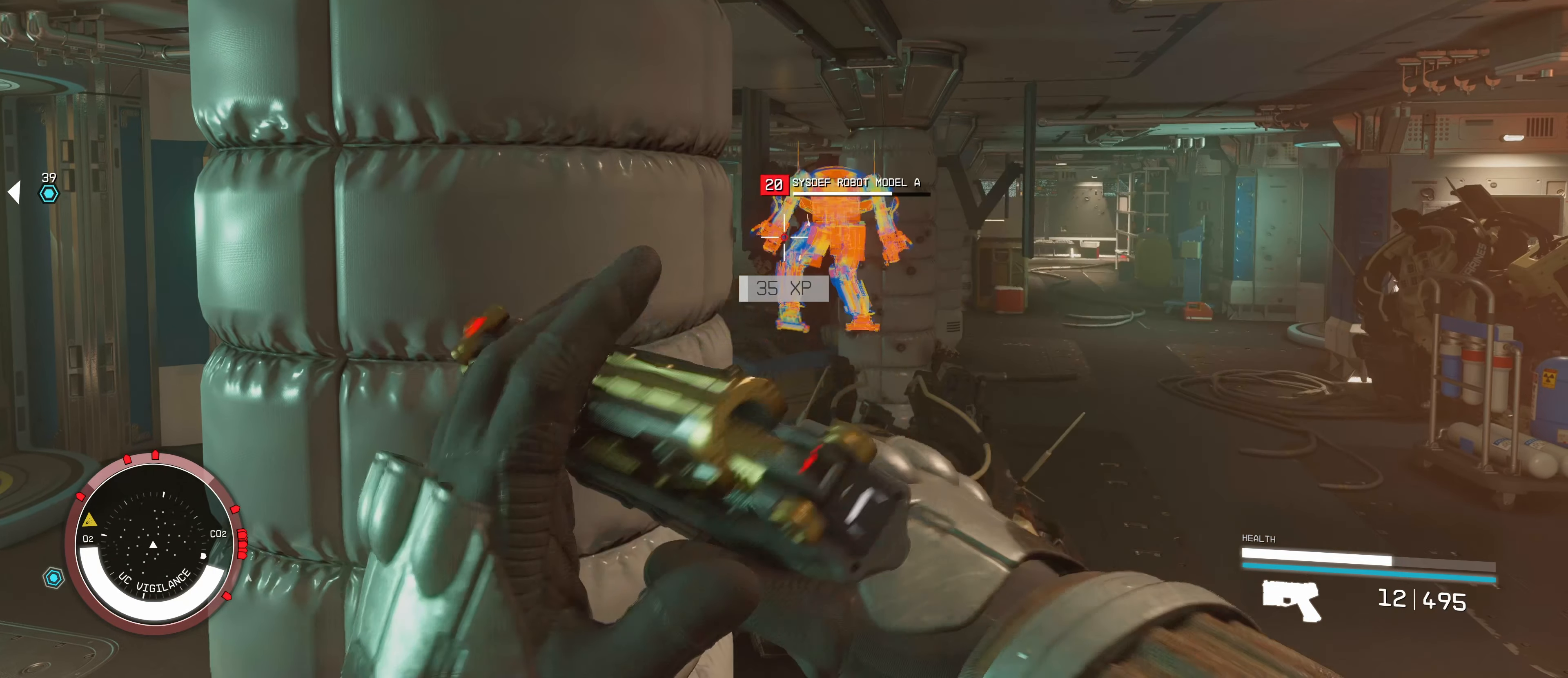
{"keys": ["d", "w"], "mouse": [], "events": [[333, "d", "down"], [417, "w", "down"]]}
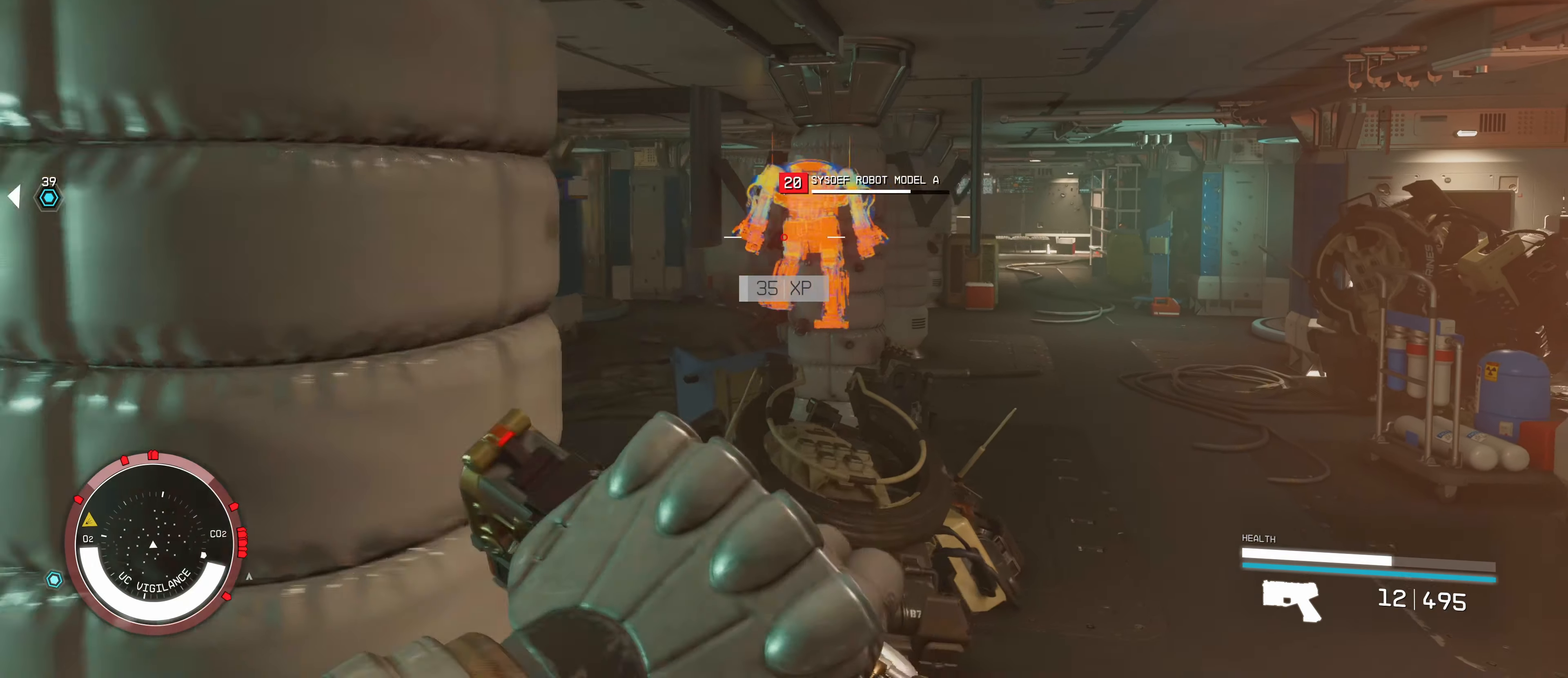
{"keys": ["a", "w"], "mouse": [], "events": [[17, "d", "up"], [184, "a", "down"]]}
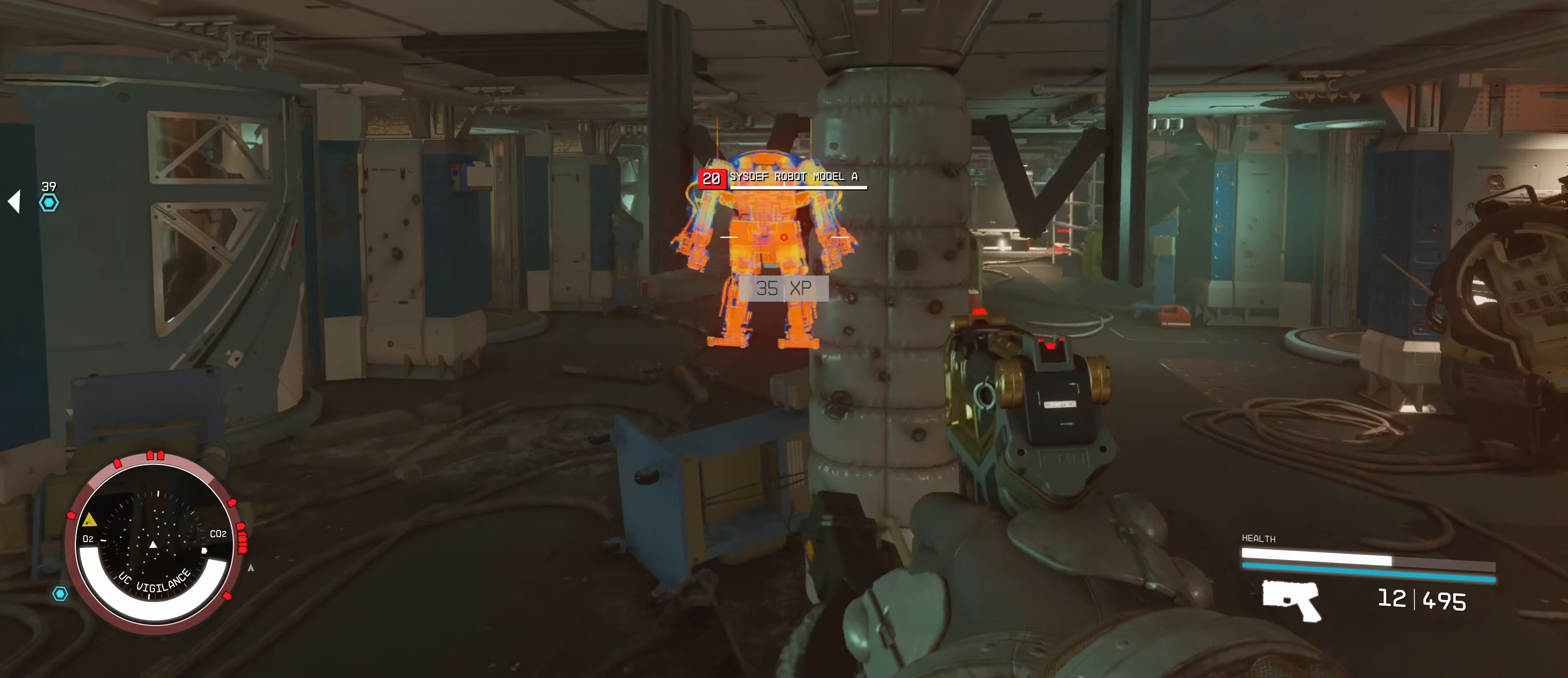
{"keys": ["w"], "mouse": ["left"], "events": [[317, "a", "up"], [350, "mouse_left", "down"], [450, "mouse_left", "up"], [500, "mouse_left", "down"]]}
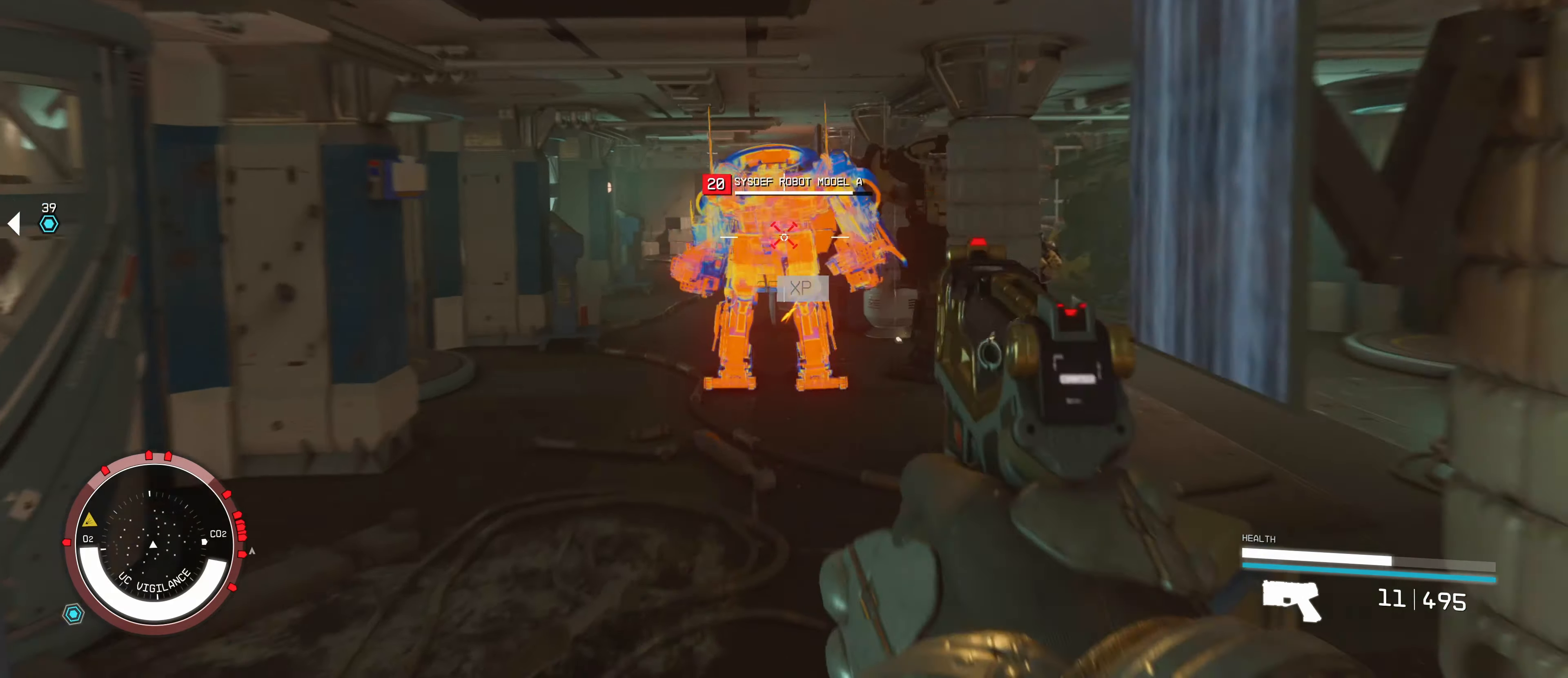
{"keys": ["w"], "mouse": ["left"], "events": [[67, "mouse_left", "up"], [167, "mouse_left", "down"], [267, "mouse_left", "up"], [300, "mouse_left", "down"], [384, "mouse_left", "up"], [484, "mouse_left", "down"]]}
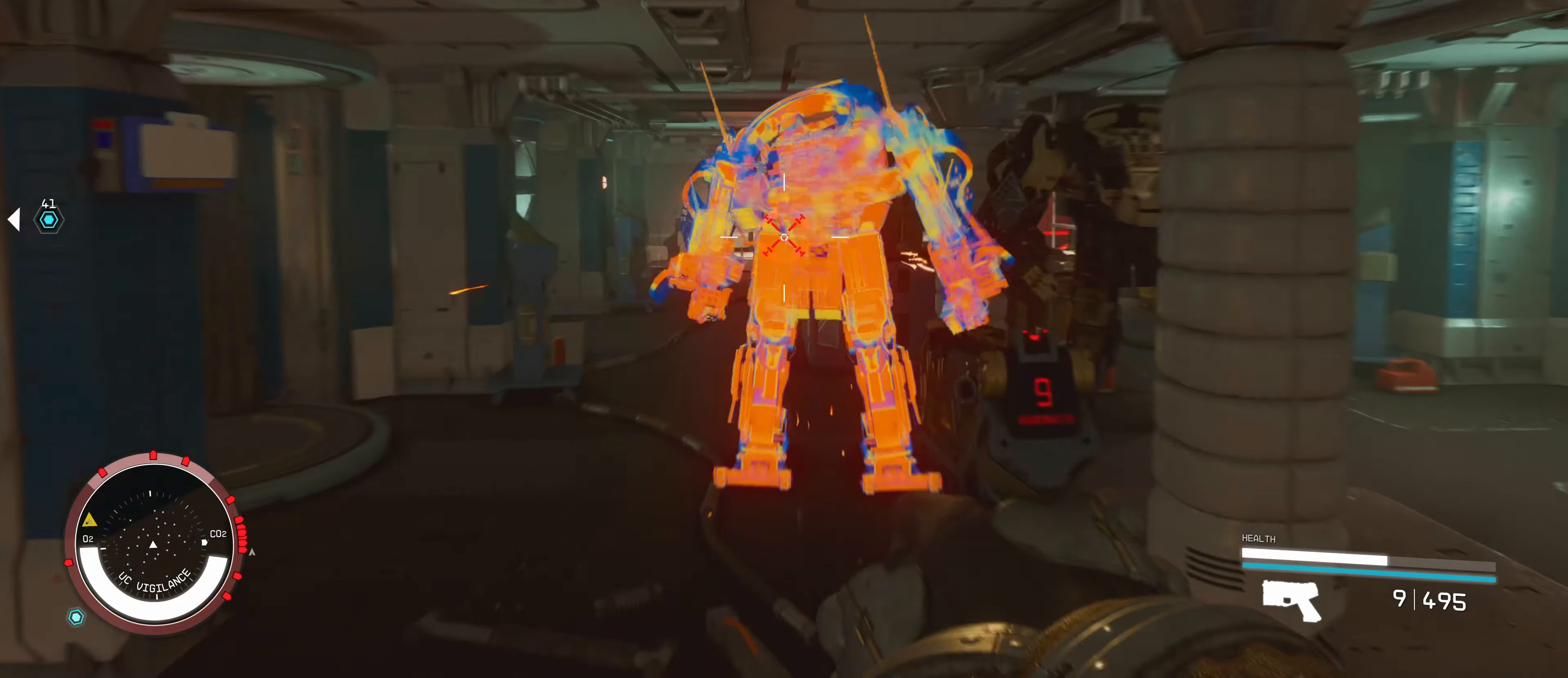
{"keys": [], "mouse": ["left"], "events": [[84, "mouse_left", "up"], [117, "mouse_left", "down"], [200, "mouse_left", "up"], [300, "mouse_left", "down"], [300, "w", "up"], [384, "mouse_left", "up"], [434, "mouse_left", "down"]]}
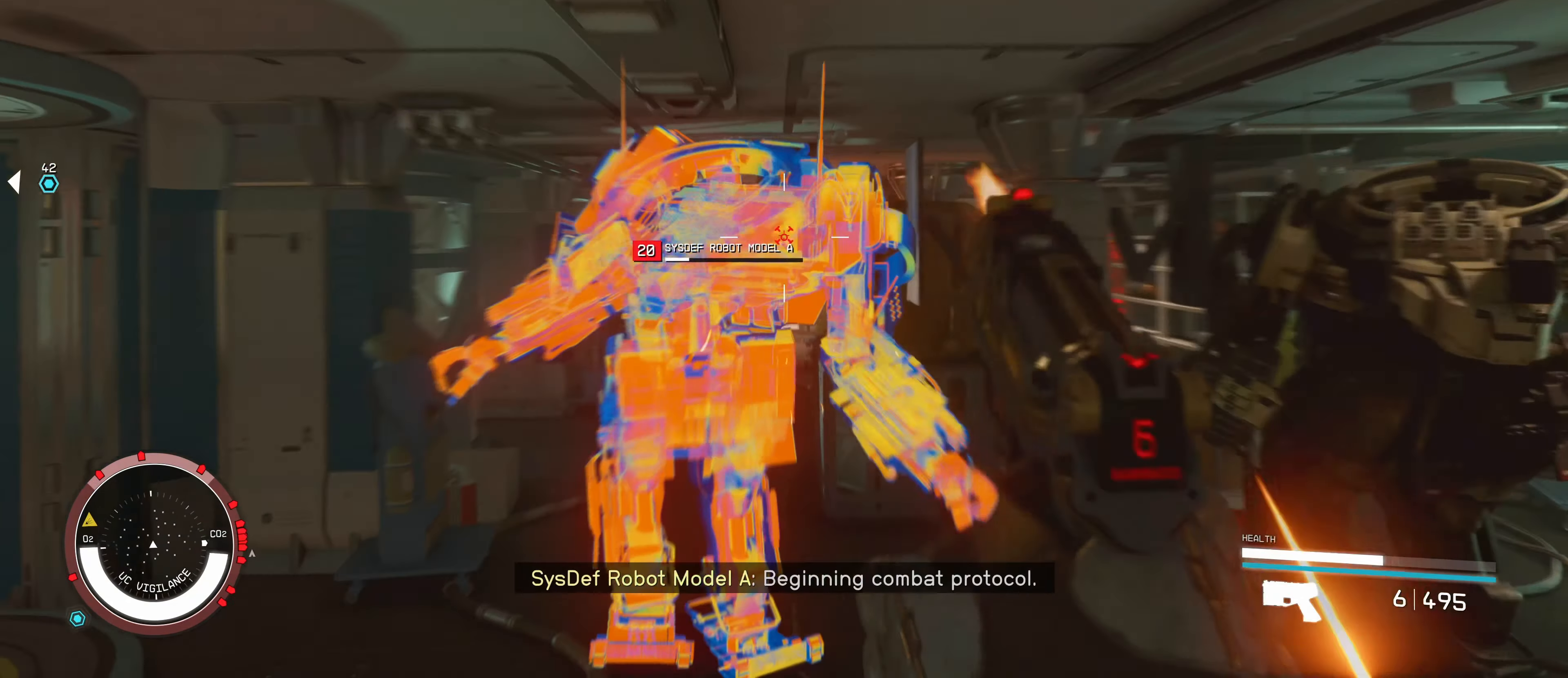
{"keys": ["s"], "mouse": [], "events": [[17, "mouse_left", "up"], [100, "mouse_left", "down"], [200, "mouse_left", "up"], [200, "s", "down"], [250, "mouse_left", "down"], [334, "mouse_left", "up"], [367, "mouse_left", "down"], [467, "mouse_left", "up"]]}
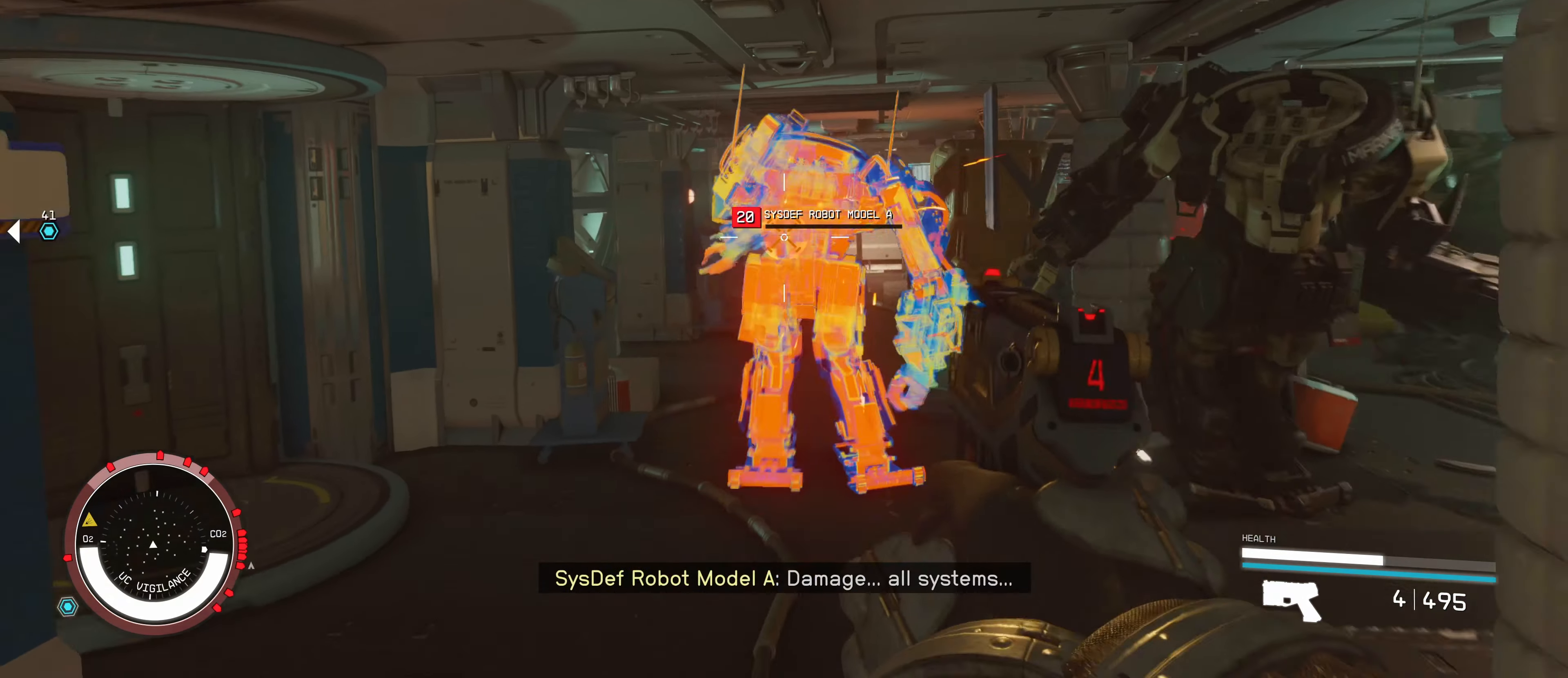
{"keys": [], "mouse": [], "events": [[50, "mouse_left", "down"], [150, "mouse_left", "up"], [150, "s", "up"], [184, "mouse_left", "down"], [267, "mouse_left", "up"], [267, "w", "down"], [367, "mouse_left", "down"], [467, "mouse_left", "up"], [500, "w", "up"]]}